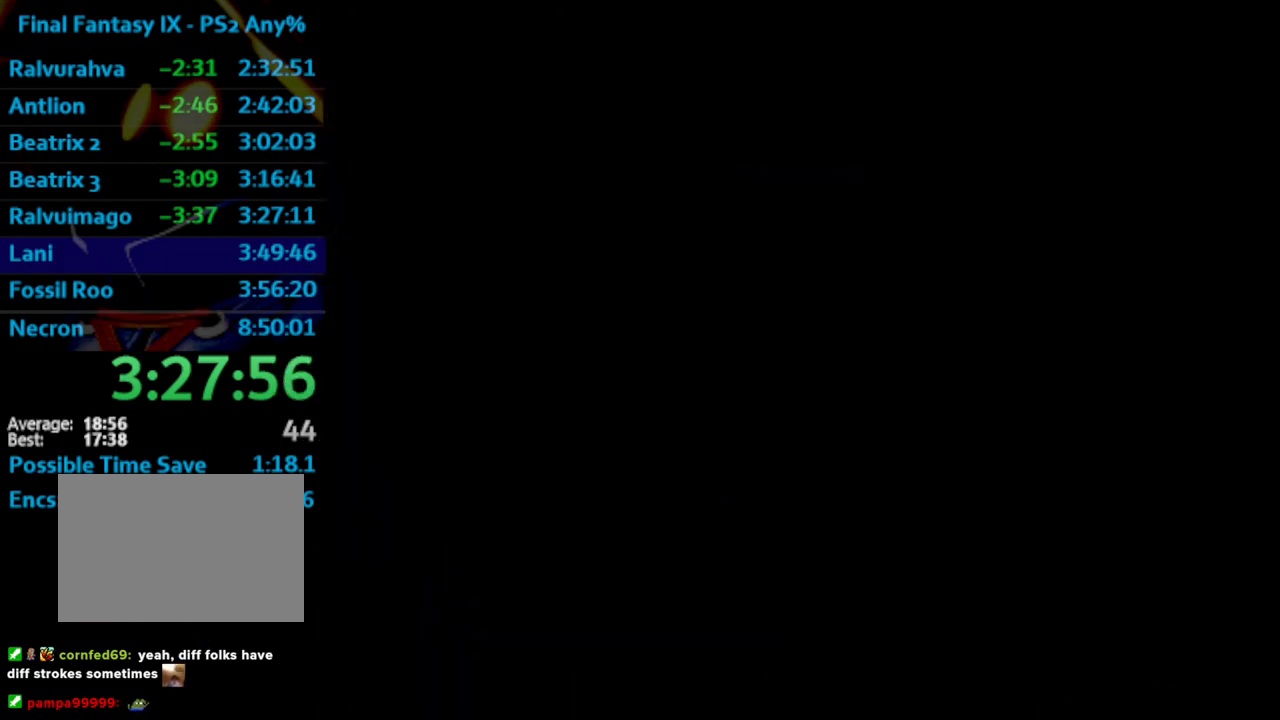
Gameplay with a controller (PlayStation layout); each line is a JSON object with the inputs held at the frame after it. "events" lists button and stick changes between this image and that frame as [ms after this image, input, new state], when the widget could be followed in between. Not read: L3 R3.
{"buttons": [], "left_stick": "center", "right_stick": "center", "events": [[117, "CROSS", "down"], [200, "CROSS", "up"], [250, "SQUARE", "down"], [300, "CROSS", "down"], [300, "SQUARE", "up"], [333, "CROSS", "up"], [383, "SQUARE", "down"], [433, "CROSS", "down"], [433, "SQUARE", "up"], [483, "CROSS", "up"]]}
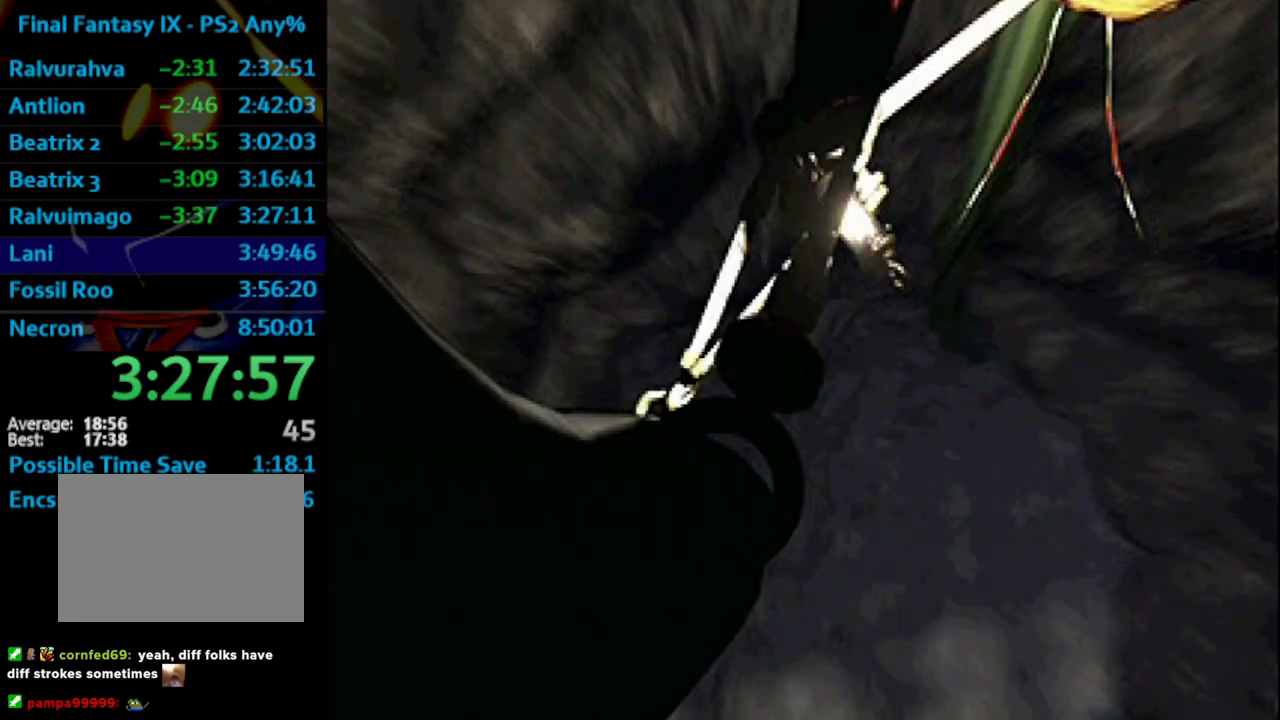
{"buttons": [], "left_stick": "center", "right_stick": "center", "events": [[17, "SQUARE", "down"], [83, "SQUARE", "up"], [150, "SQUARE", "down"], [217, "CROSS", "down"], [217, "SQUARE", "up"], [250, "CROSS", "up"], [317, "SQUARE", "down"], [350, "SQUARE", "up"], [400, "SQUARE", "down"], [433, "SQUARE", "up"], [450, "CROSS", "down"], [500, "CROSS", "up"]]}
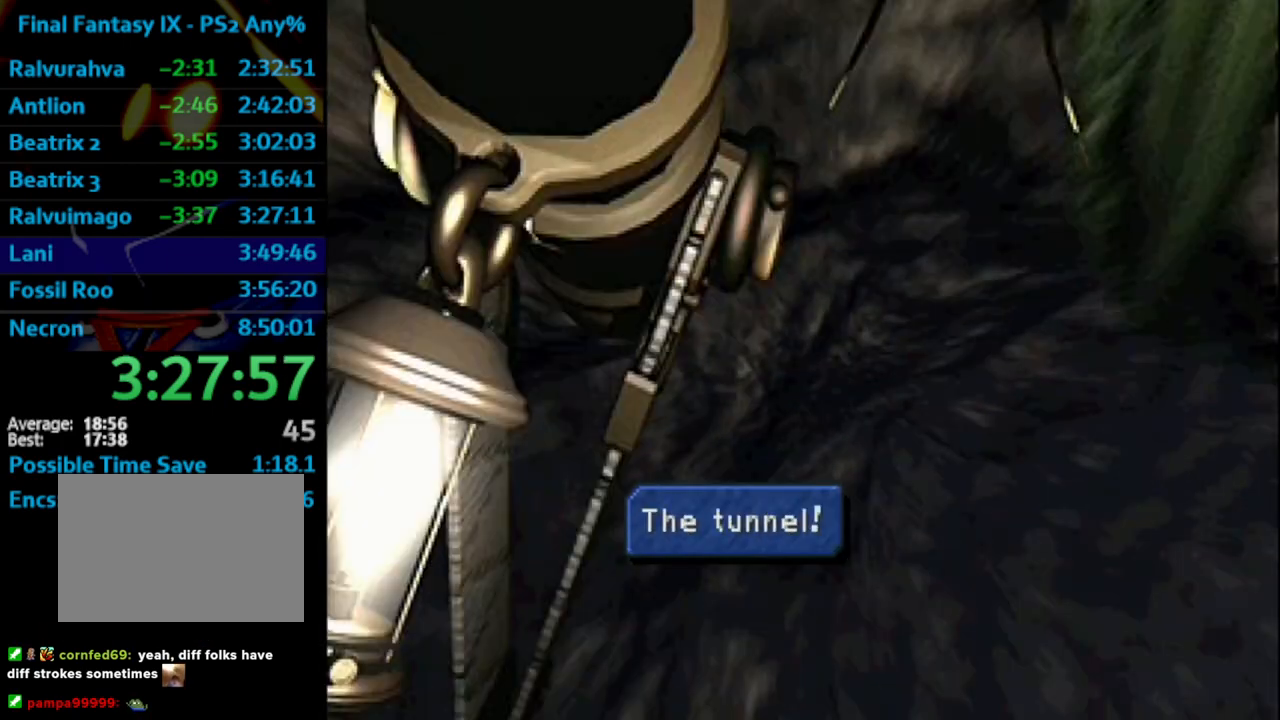
{"buttons": [], "left_stick": "center", "right_stick": "center", "events": [[33, "SQUARE", "down"], [117, "SQUARE", "up"], [250, "SQUARE", "down"], [283, "CROSS", "down"], [283, "SQUARE", "up"], [317, "CROSS", "up"], [367, "SQUARE", "down"], [450, "SQUARE", "up"]]}
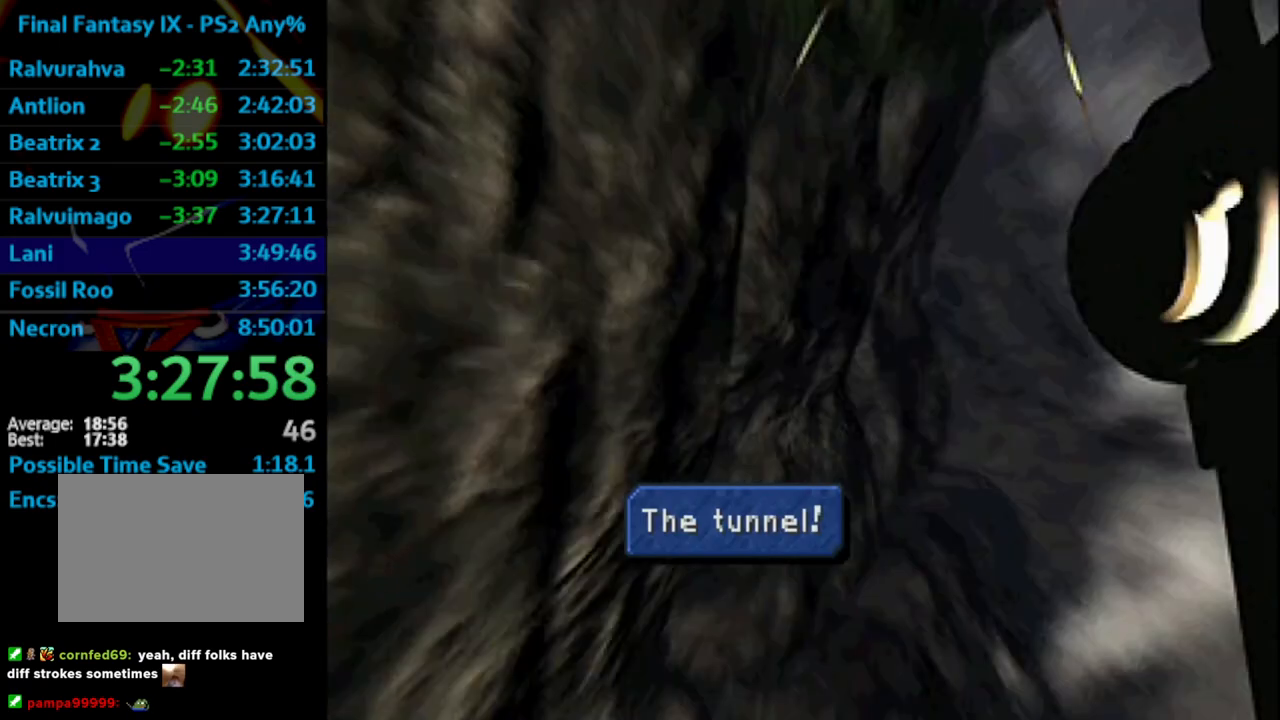
{"buttons": [], "left_stick": "center", "right_stick": "center", "events": [[67, "SQUARE", "down"], [117, "CROSS", "down"], [133, "SQUARE", "up"], [167, "CROSS", "up"], [183, "SQUARE", "down"], [200, "CROSS", "down"], [250, "SQUARE", "up"], [317, "CROSS", "up"], [333, "CROSS", "down"], [383, "CROSS", "up"], [400, "SQUARE", "down"], [483, "SQUARE", "up"]]}
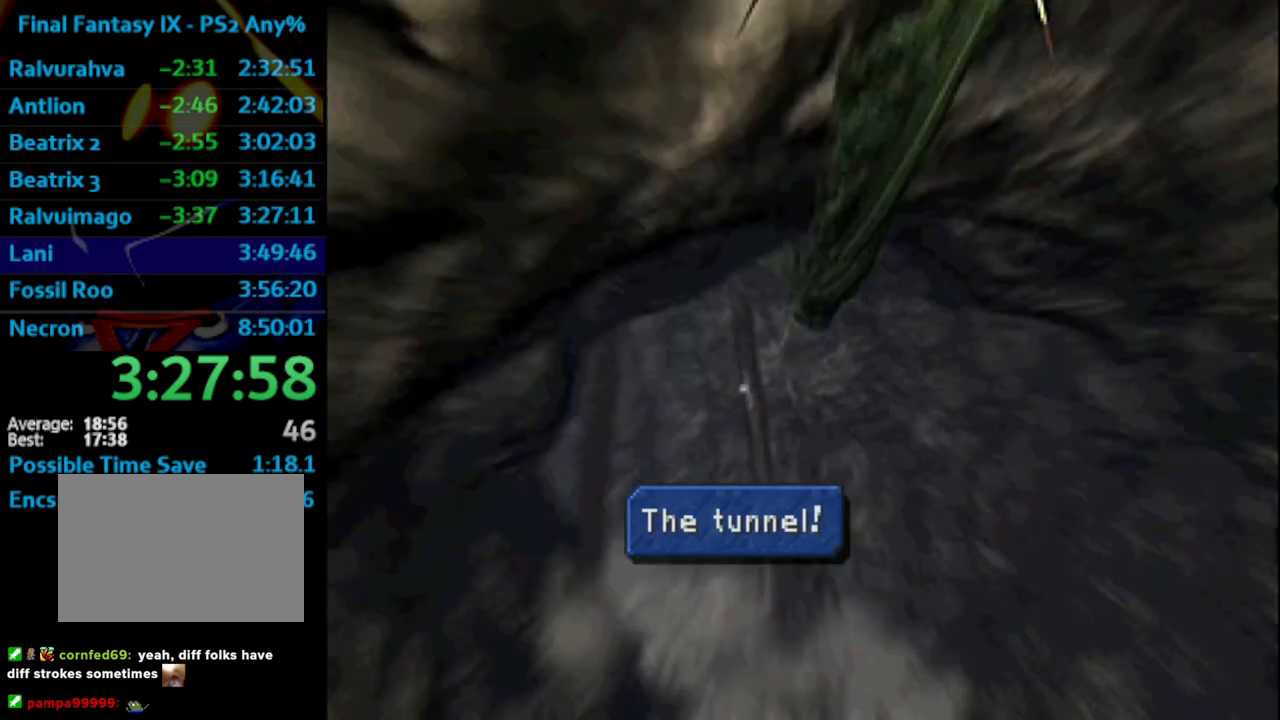
{"buttons": ["CROSS"], "left_stick": "center", "right_stick": "center", "events": [[50, "CROSS", "down"], [117, "CROSS", "up"], [117, "SQUARE", "down"], [183, "CROSS", "down"], [183, "SQUARE", "up"], [267, "CROSS", "up"], [417, "CROSS", "down"]]}
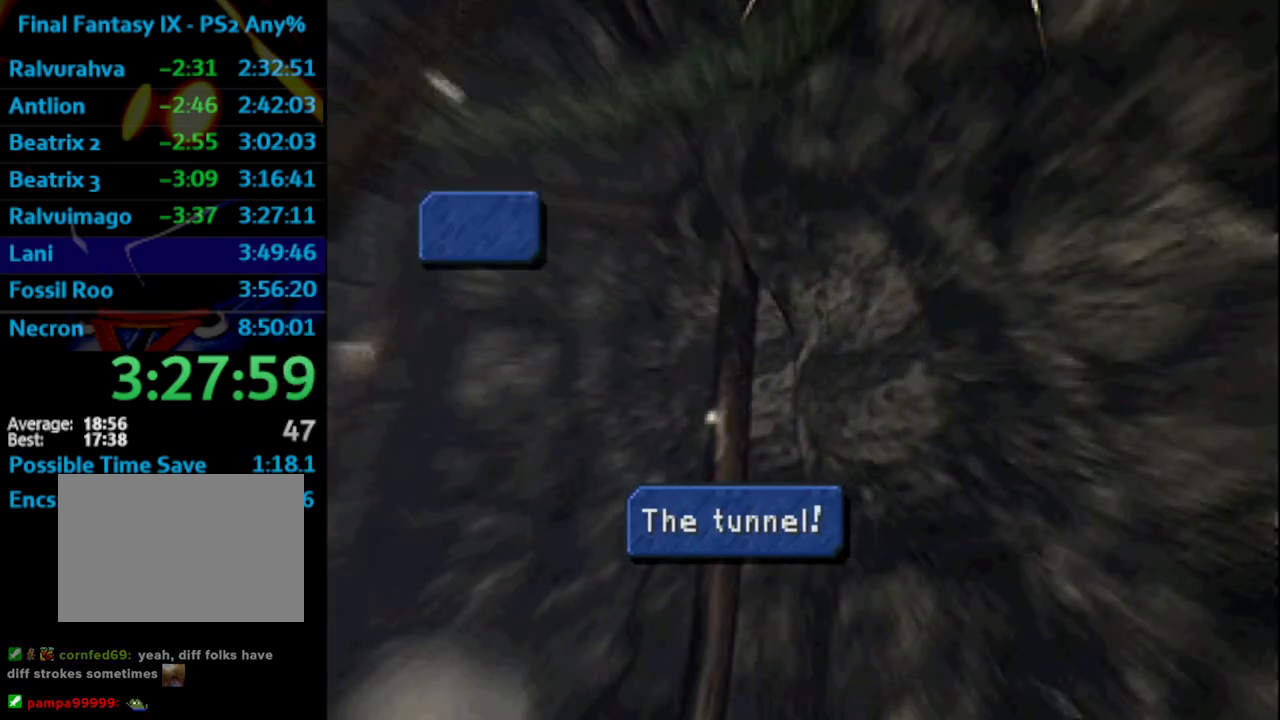
{"buttons": [], "left_stick": "center", "right_stick": "center", "events": [[50, "CROSS", "up"], [150, "SQUARE", "down"], [200, "SQUARE", "up"], [283, "SQUARE", "down"], [333, "CROSS", "down"], [333, "SQUARE", "up"], [367, "CROSS", "up"], [450, "SQUARE", "down"], [483, "SQUARE", "up"]]}
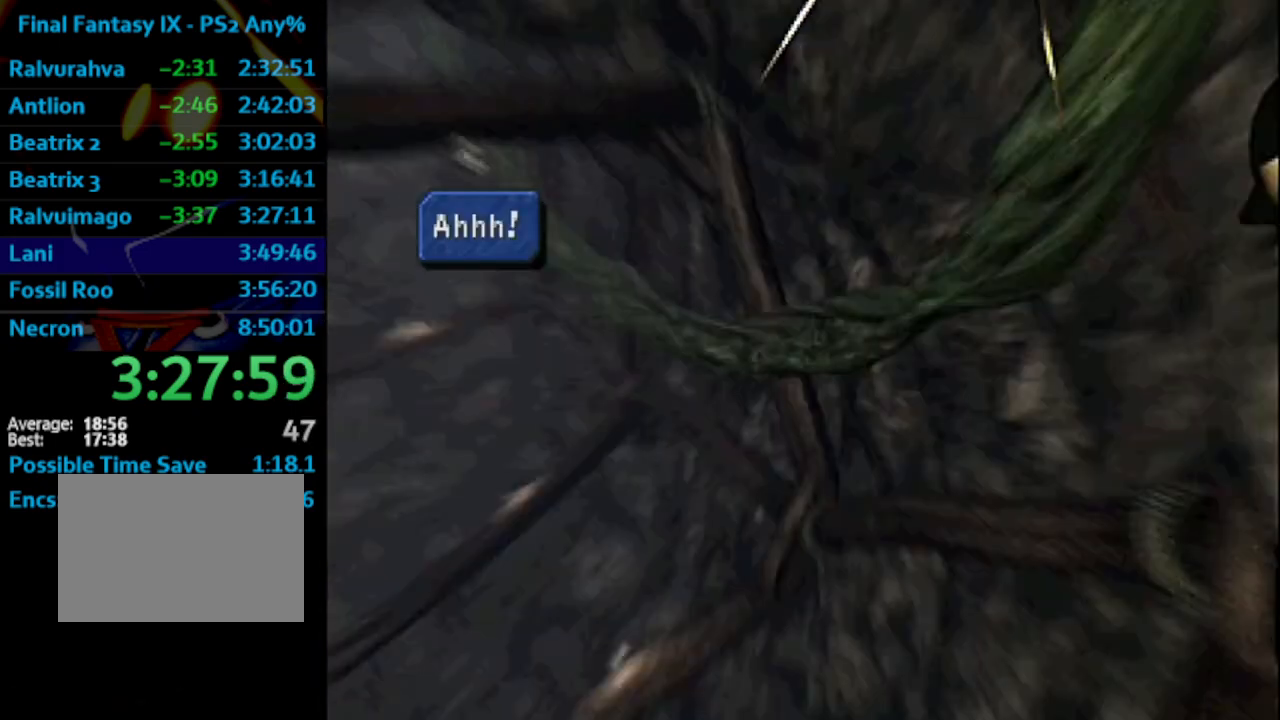
{"buttons": ["SQUARE"], "left_stick": "center", "right_stick": "center", "events": [[50, "SQUARE", "down"], [100, "CROSS", "down"], [100, "SQUARE", "up"], [133, "CROSS", "up"], [200, "SQUARE", "down"], [250, "CROSS", "down"], [250, "SQUARE", "up"], [283, "CROSS", "up"], [333, "SQUARE", "down"], [400, "SQUARE", "up"], [483, "SQUARE", "down"]]}
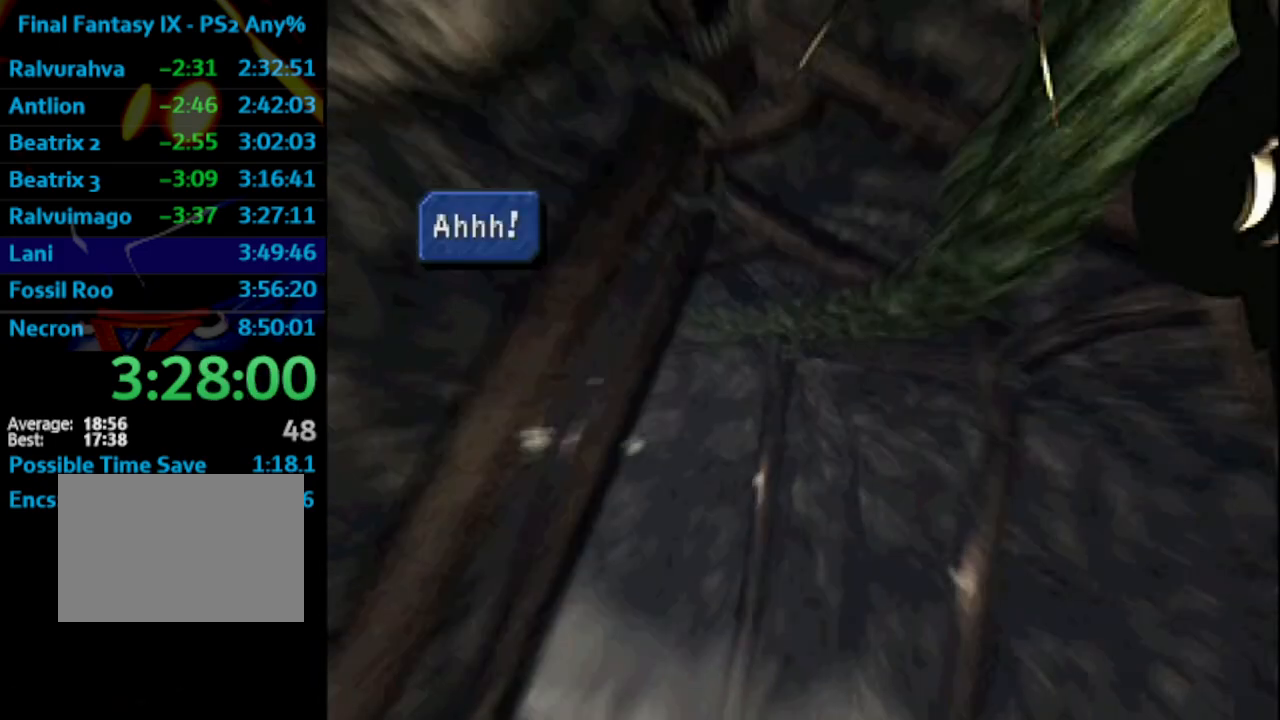
{"buttons": ["CROSS"], "left_stick": "center", "right_stick": "center", "events": [[50, "CROSS", "down"], [50, "SQUARE", "up"], [83, "CROSS", "up"], [83, "SQUARE", "down"], [150, "CROSS", "down"], [150, "SQUARE", "up"], [200, "CROSS", "up"], [233, "SQUARE", "down"], [250, "SQUARE", "up"], [317, "SQUARE", "down"], [350, "SQUARE", "up"], [367, "CROSS", "down"], [417, "CROSS", "up"], [433, "SQUARE", "down"], [483, "CROSS", "down"], [483, "SQUARE", "up"]]}
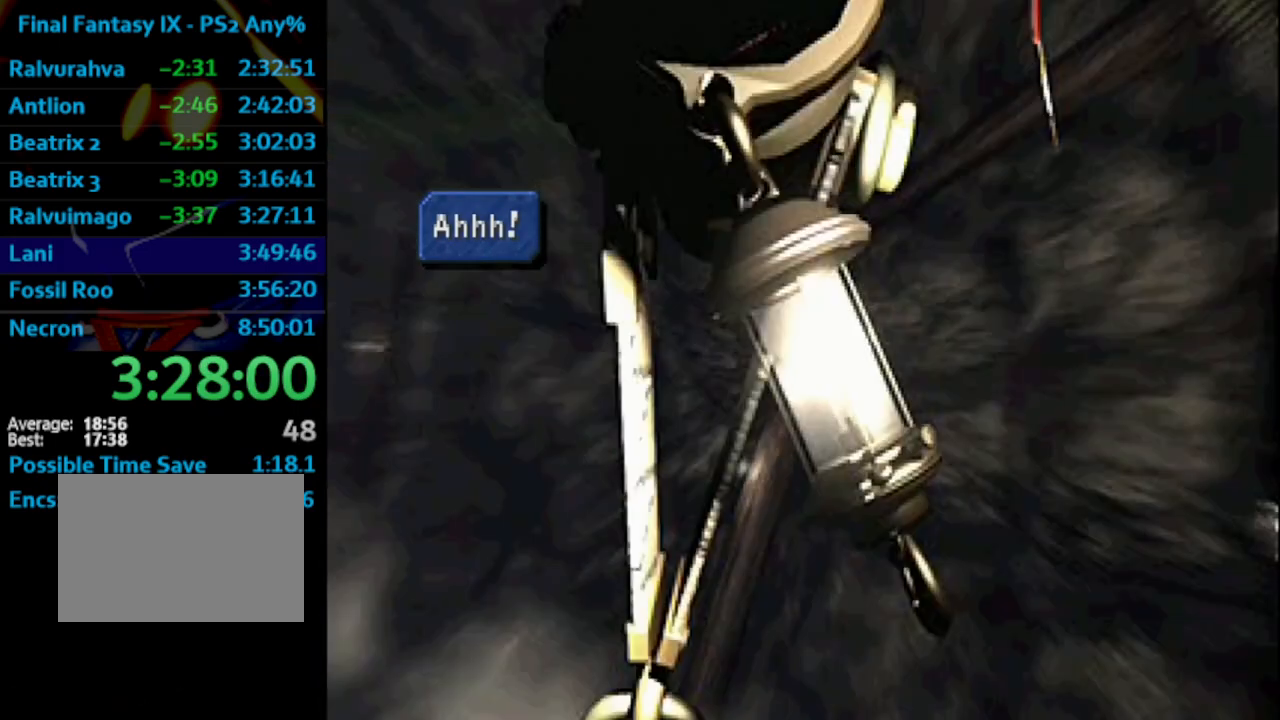
{"buttons": ["CROSS"], "left_stick": "center", "right_stick": "center", "events": [[33, "CROSS", "up"], [67, "SQUARE", "down"], [117, "CROSS", "down"], [117, "SQUARE", "up"], [133, "CROSS", "up"], [183, "SQUARE", "down"], [200, "SQUARE", "up"], [233, "CROSS", "down"], [267, "CROSS", "up"], [317, "SQUARE", "down"], [367, "SQUARE", "up"], [383, "CROSS", "down"], [400, "CROSS", "up"], [483, "CROSS", "down"]]}
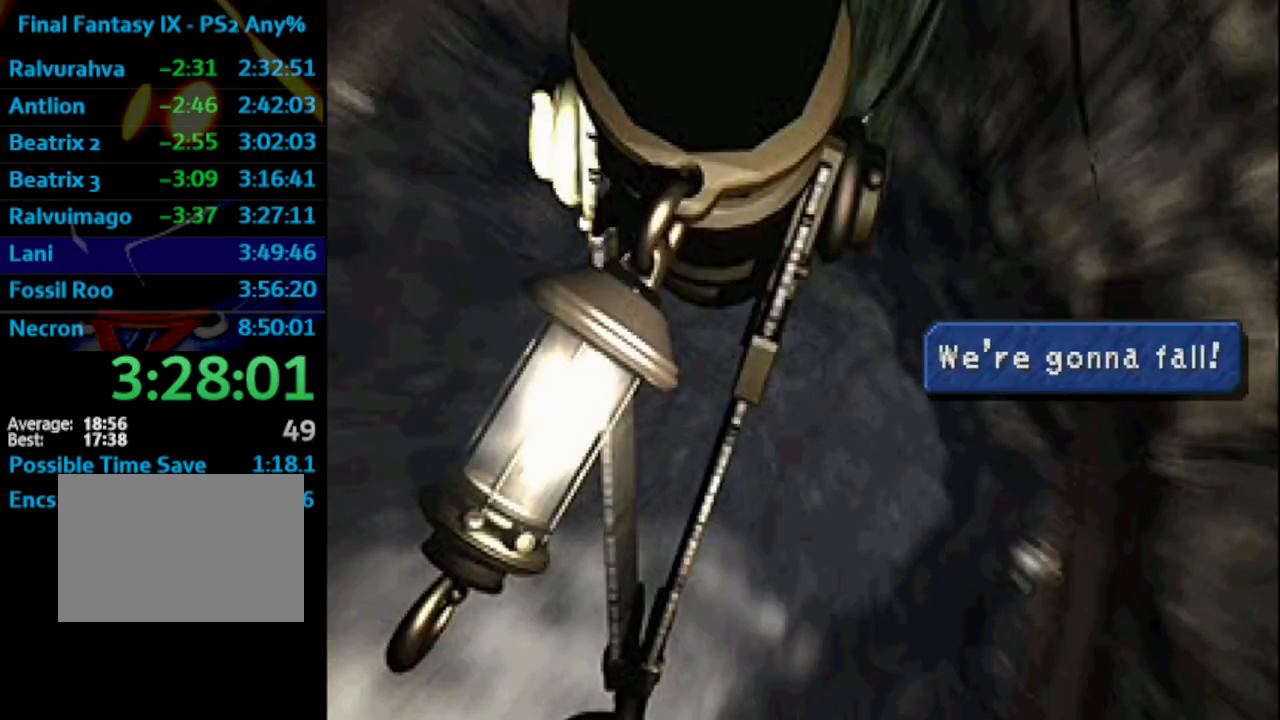
{"buttons": ["CROSS"], "left_stick": "center", "right_stick": "center", "events": [[50, "CROSS", "up"], [67, "SQUARE", "down"], [150, "SQUARE", "up"], [250, "CROSS", "down"], [317, "CROSS", "up"], [317, "SQUARE", "down"], [400, "CROSS", "down"], [400, "SQUARE", "up"], [417, "CROSS", "up"], [433, "SQUARE", "down"], [483, "SQUARE", "up"], [500, "CROSS", "down"]]}
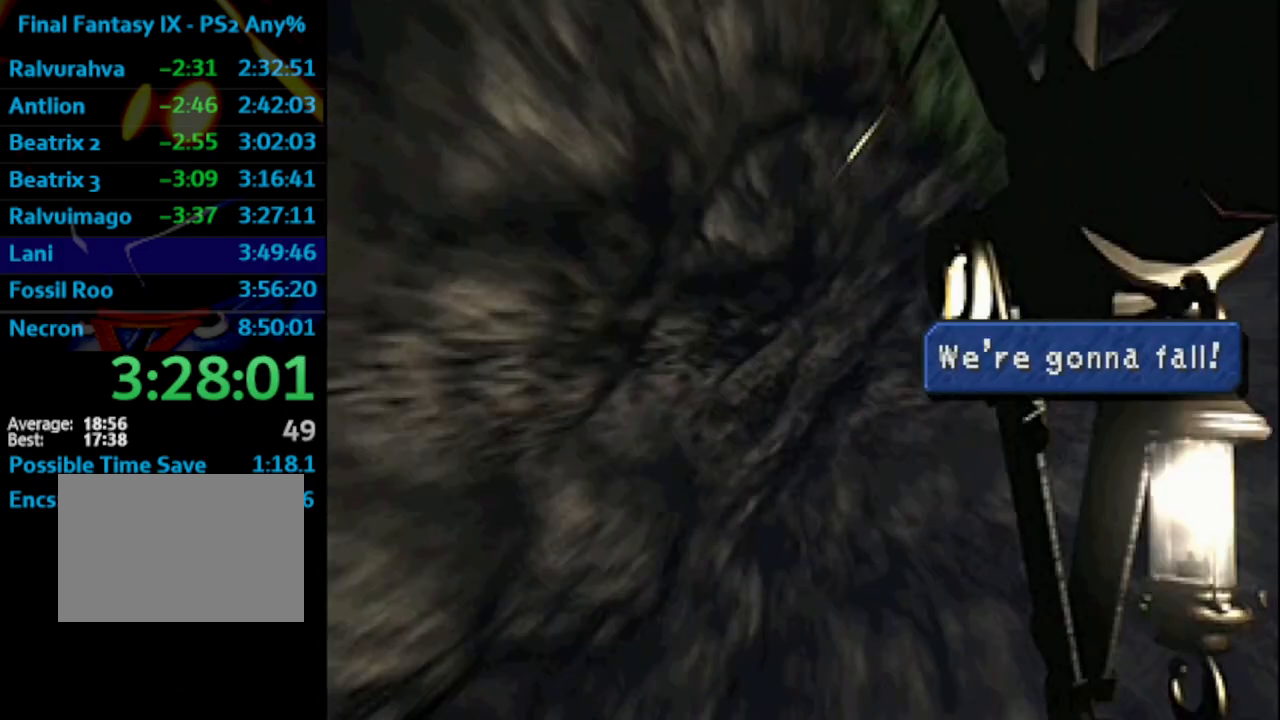
{"buttons": ["CROSS"], "left_stick": "center", "right_stick": "center", "events": [[17, "CROSS", "up"], [117, "SQUARE", "down"], [133, "SQUARE", "up"], [167, "CROSS", "down"], [183, "CROSS", "up"], [233, "SQUARE", "down"], [283, "SQUARE", "up"], [300, "CROSS", "down"], [367, "CROSS", "up"], [400, "SQUARE", "down"], [450, "SQUARE", "up"], [467, "CROSS", "down"]]}
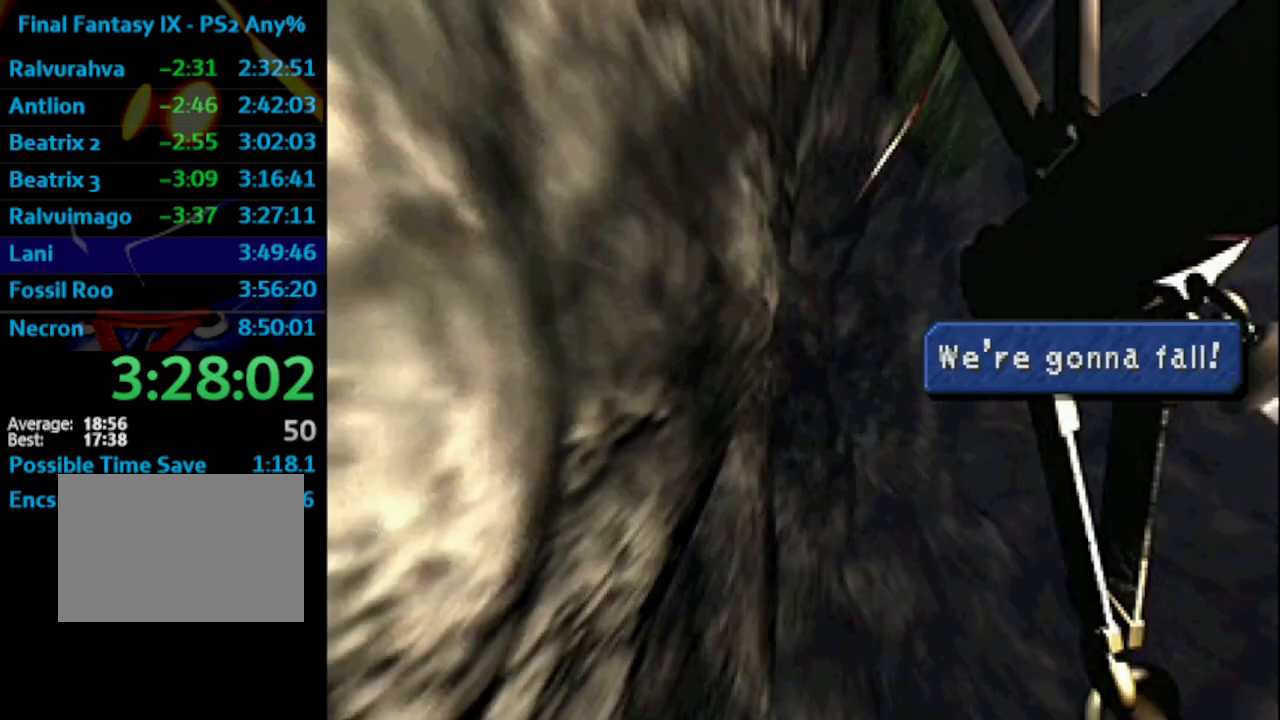
{"buttons": [], "left_stick": "center", "right_stick": "center", "events": [[17, "CROSS", "up"], [50, "SQUARE", "down"], [100, "SQUARE", "up"], [117, "CROSS", "down"], [150, "CROSS", "up"], [183, "SQUARE", "down"], [217, "SQUARE", "up"], [233, "CROSS", "down"], [283, "CROSS", "up"], [367, "SQUARE", "down"], [400, "SQUARE", "up"], [483, "CROSS", "down"], [500, "CROSS", "up"]]}
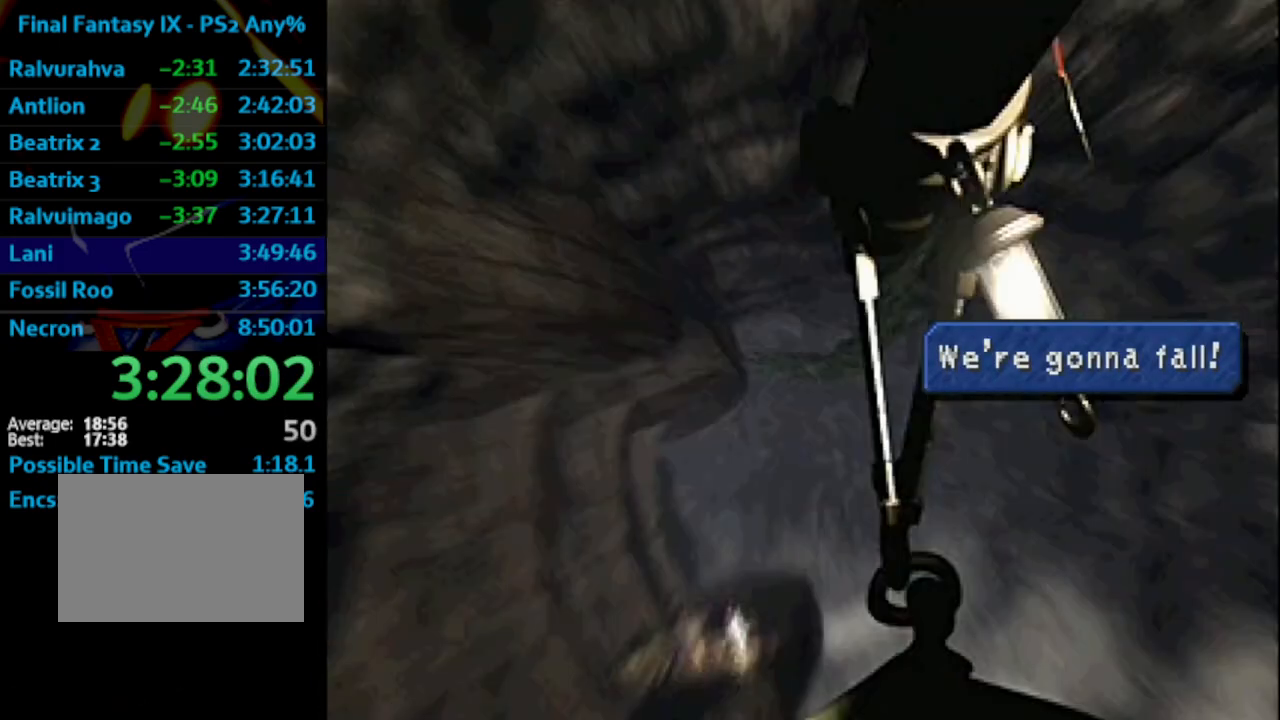
{"buttons": ["SQUARE"], "left_stick": "center", "right_stick": "center", "events": [[83, "SQUARE", "down"], [150, "CROSS", "down"], [150, "SQUARE", "up"], [183, "CROSS", "up"], [183, "SQUARE", "down"], [233, "SQUARE", "up"], [267, "CROSS", "down"], [350, "CROSS", "up"], [367, "SQUARE", "down"], [400, "SQUARE", "up"], [417, "CROSS", "down"], [483, "CROSS", "up"], [500, "SQUARE", "down"]]}
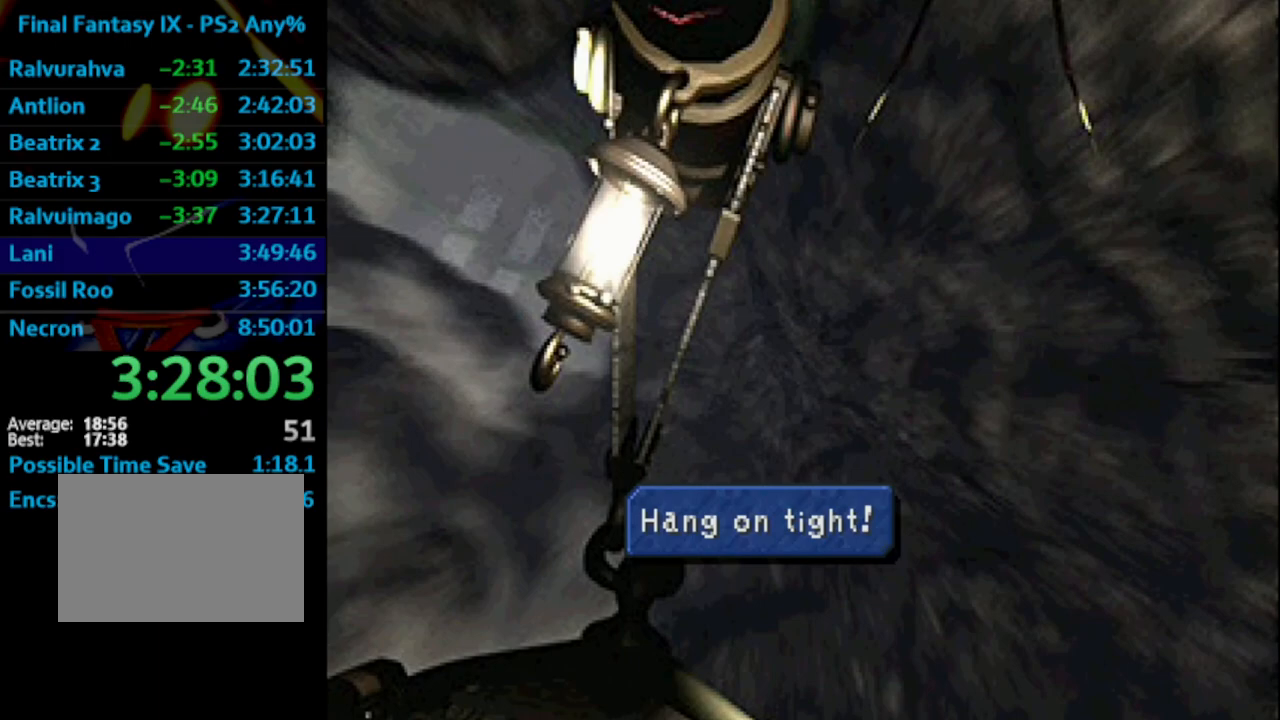
{"buttons": ["CROSS"], "left_stick": "center", "right_stick": "center", "events": [[83, "SQUARE", "up"], [100, "CROSS", "down"], [150, "CROSS", "up"], [150, "SQUARE", "down"], [217, "SQUARE", "up"], [300, "SQUARE", "down"], [333, "SQUARE", "up"], [383, "SQUARE", "down"], [483, "CROSS", "down"], [483, "SQUARE", "up"]]}
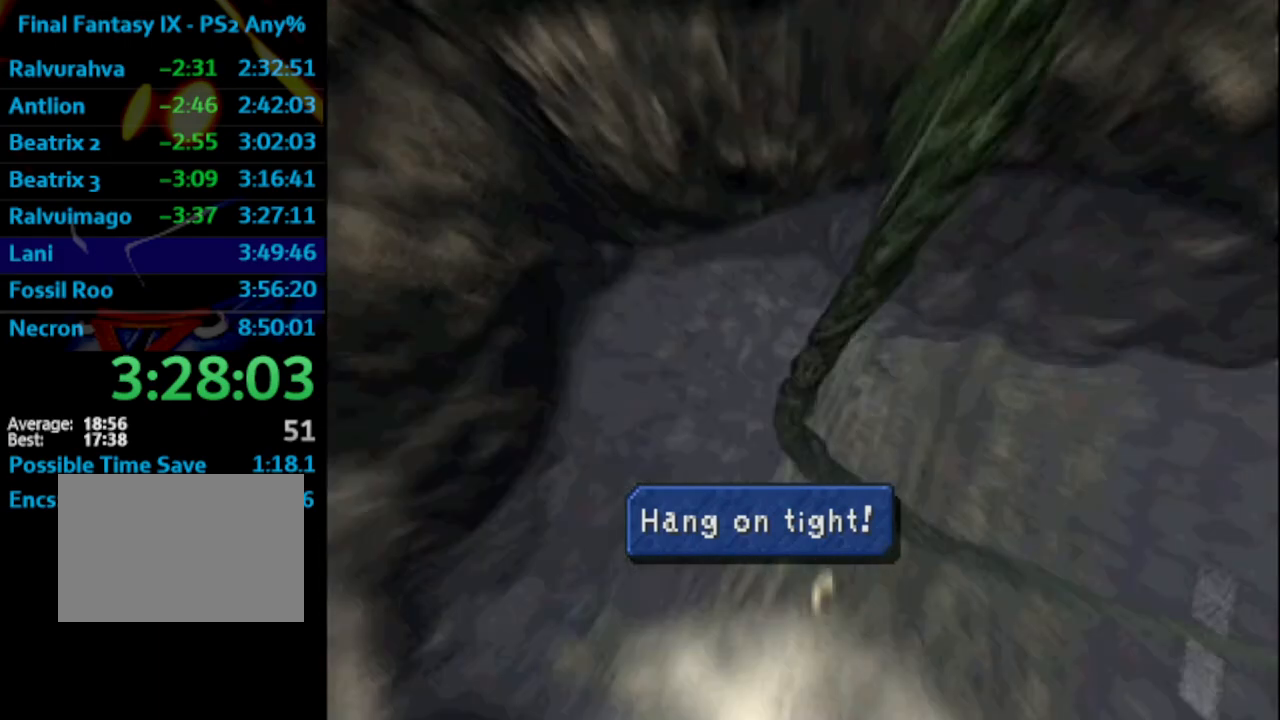
{"buttons": ["SQUARE"], "left_stick": "center", "right_stick": "center", "events": [[33, "CROSS", "up"], [33, "SQUARE", "down"], [133, "CROSS", "down"], [133, "SQUARE", "up"], [183, "CROSS", "up"], [200, "SQUARE", "down"], [250, "SQUARE", "up"], [283, "CROSS", "down"], [333, "CROSS", "up"], [367, "SQUARE", "down"], [400, "CROSS", "down"], [417, "SQUARE", "up"], [450, "CROSS", "up"], [500, "SQUARE", "down"]]}
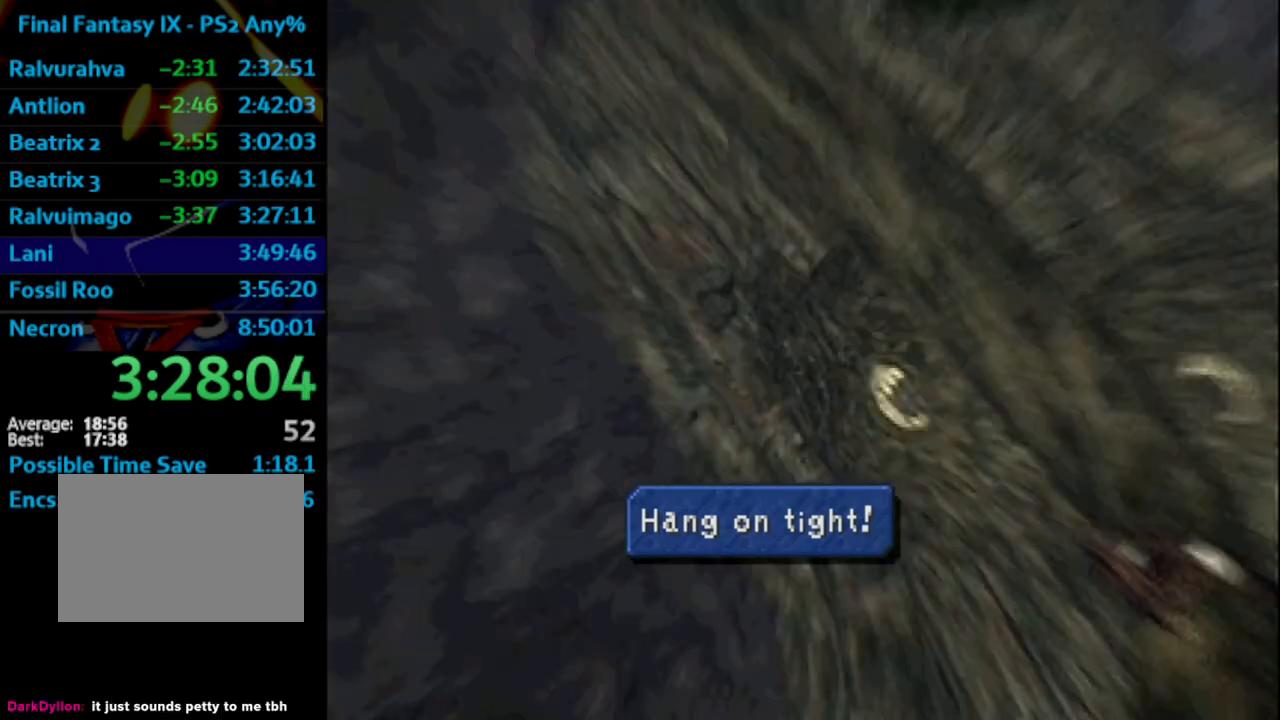
{"buttons": ["CROSS", "SQUARE"], "left_stick": "center", "right_stick": "center", "events": [[50, "CROSS", "down"], [50, "SQUARE", "up"], [117, "CROSS", "up"], [150, "SQUARE", "down"], [233, "CROSS", "down"], [233, "SQUARE", "up"], [283, "CROSS", "up"], [317, "SQUARE", "down"], [383, "SQUARE", "up"], [433, "SQUARE", "down"], [483, "CROSS", "down"]]}
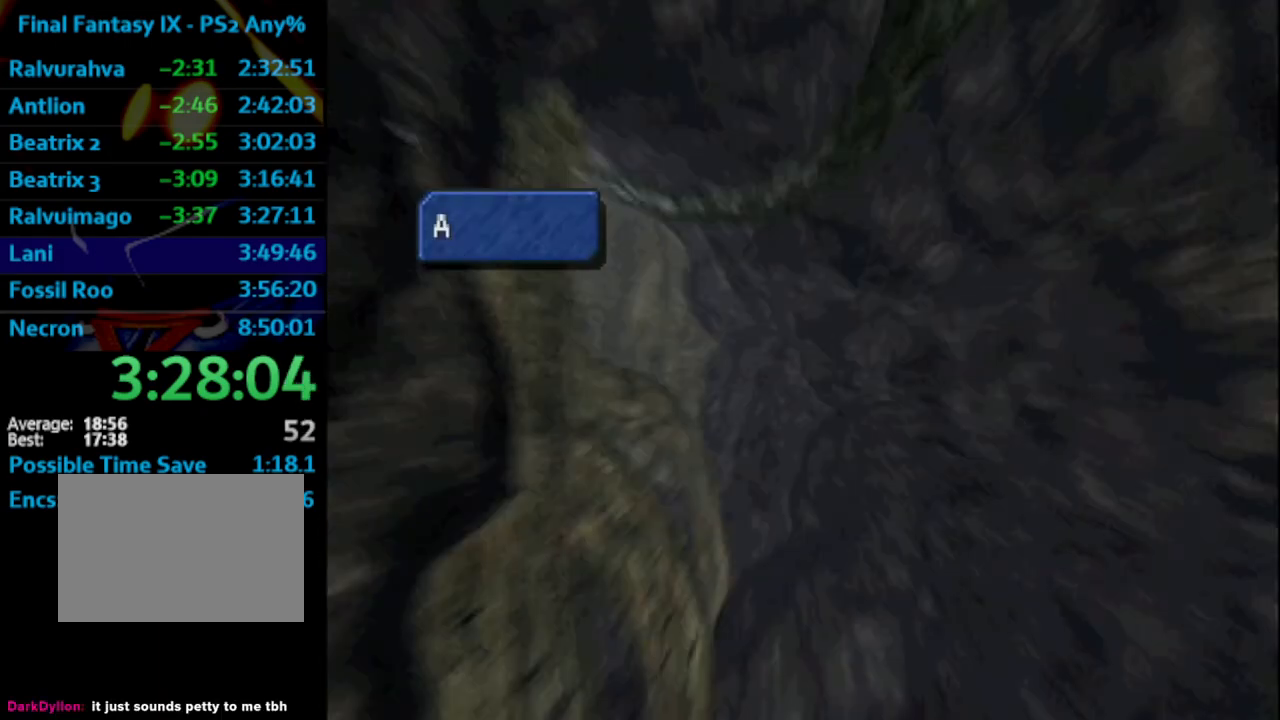
{"buttons": ["SQUARE"], "left_stick": "center", "right_stick": "center", "events": [[33, "CROSS", "up"], [83, "SQUARE", "up"], [117, "CROSS", "down"], [167, "CROSS", "up"], [200, "SQUARE", "down"], [233, "SQUARE", "up"], [267, "CROSS", "down"], [317, "CROSS", "up"], [333, "SQUARE", "down"], [417, "SQUARE", "up"], [433, "CROSS", "down"], [483, "CROSS", "up"], [500, "SQUARE", "down"]]}
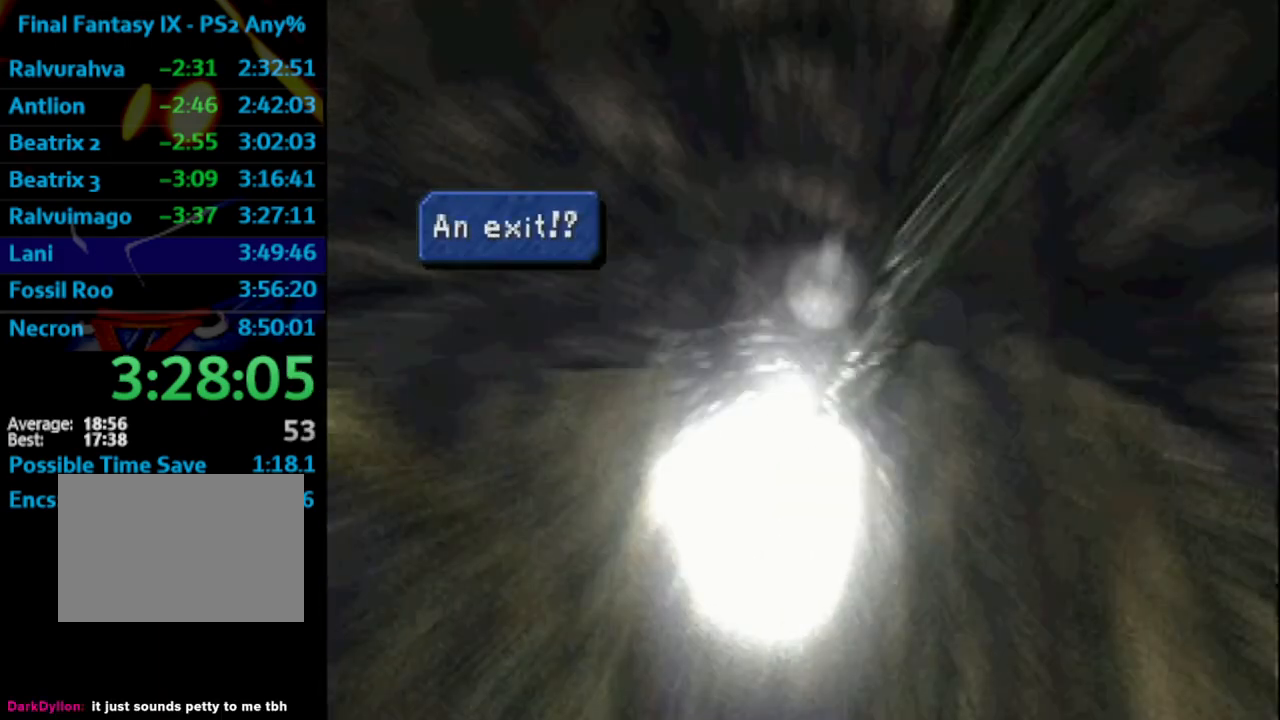
{"buttons": ["SQUARE"], "left_stick": "center", "right_stick": "center", "events": [[67, "SQUARE", "up"], [83, "CROSS", "down"], [117, "CROSS", "up"], [150, "SQUARE", "down"], [200, "CROSS", "down"], [233, "CROSS", "up"], [233, "SQUARE", "up"], [367, "SQUARE", "down"], [433, "SQUARE", "up"], [500, "SQUARE", "down"]]}
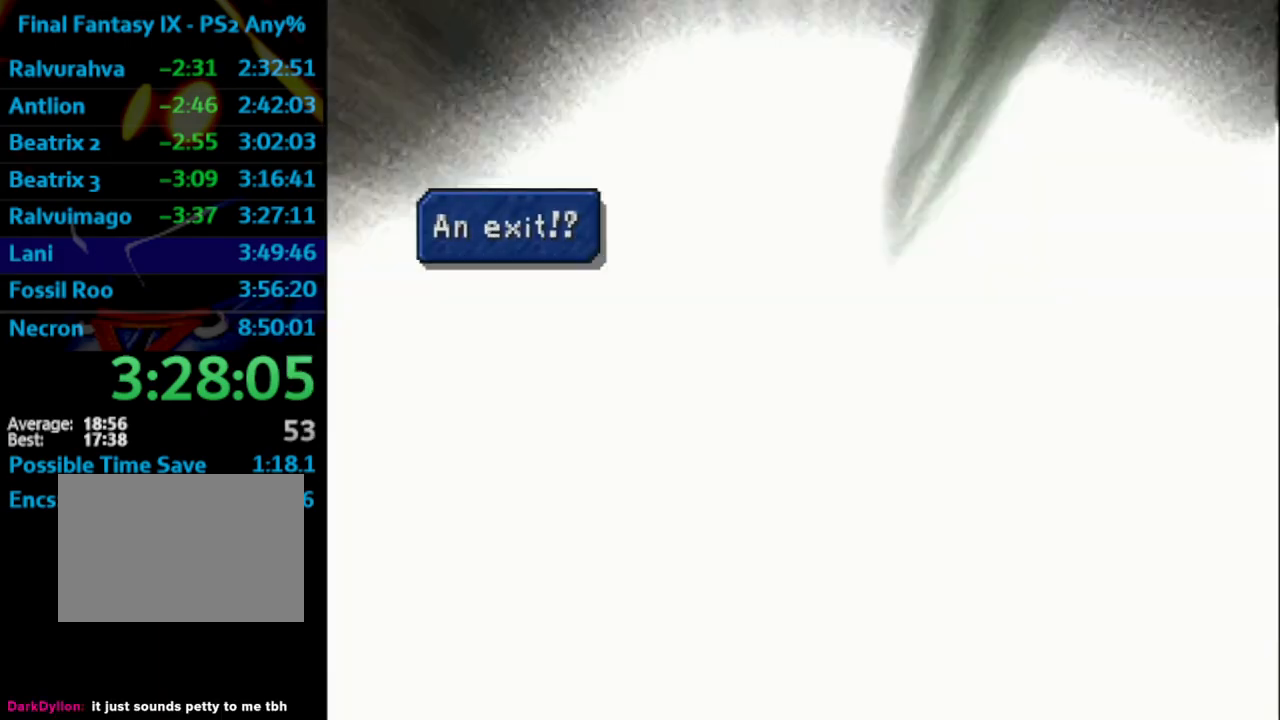
{"buttons": ["SQUARE"], "left_stick": "center", "right_stick": "center", "events": [[50, "SQUARE", "up"], [133, "SQUARE", "down"], [200, "CROSS", "down"], [200, "SQUARE", "up"], [233, "CROSS", "up"], [267, "SQUARE", "down"], [333, "SQUARE", "up"], [433, "SQUARE", "down"]]}
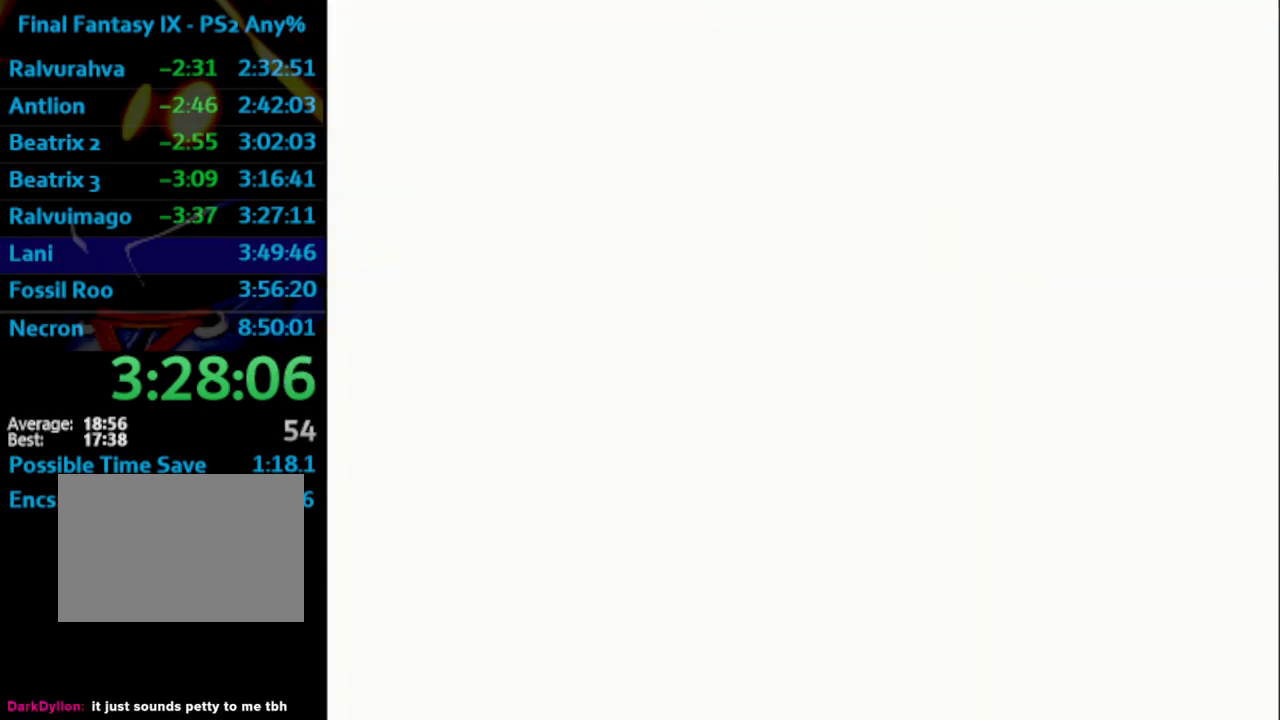
{"buttons": ["CROSS"], "left_stick": "center", "right_stick": "center", "events": [[17, "SQUARE", "up"], [167, "SQUARE", "down"], [217, "CROSS", "down"], [217, "SQUARE", "up"], [233, "CROSS", "up"], [283, "SQUARE", "down"], [333, "CROSS", "down"], [350, "SQUARE", "up"], [367, "CROSS", "up"], [417, "SQUARE", "down"], [483, "CROSS", "down"], [483, "SQUARE", "up"]]}
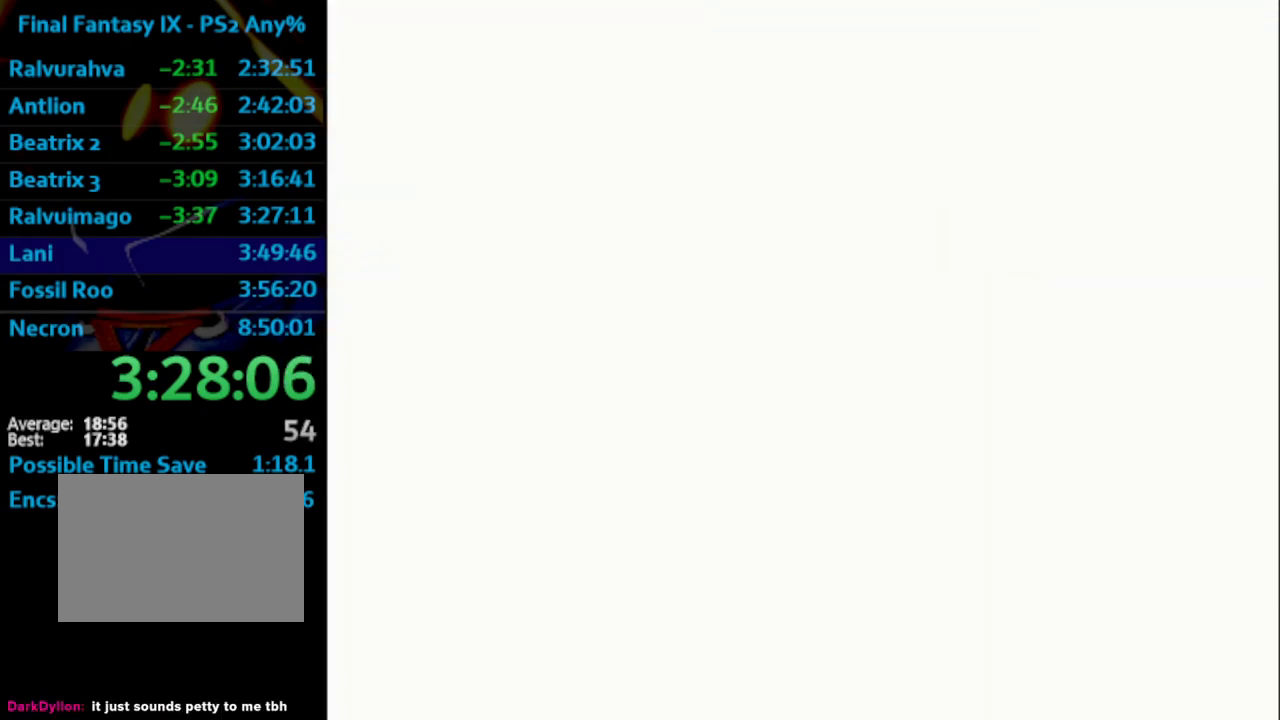
{"buttons": [], "left_stick": "center", "right_stick": "center", "events": [[17, "CROSS", "up"], [83, "SQUARE", "down"], [117, "CROSS", "down"], [133, "SQUARE", "up"], [200, "CROSS", "up"], [250, "SQUARE", "down"], [267, "SQUARE", "up"], [300, "CROSS", "down"], [333, "CROSS", "up"], [367, "SQUARE", "down"], [450, "SQUARE", "up"]]}
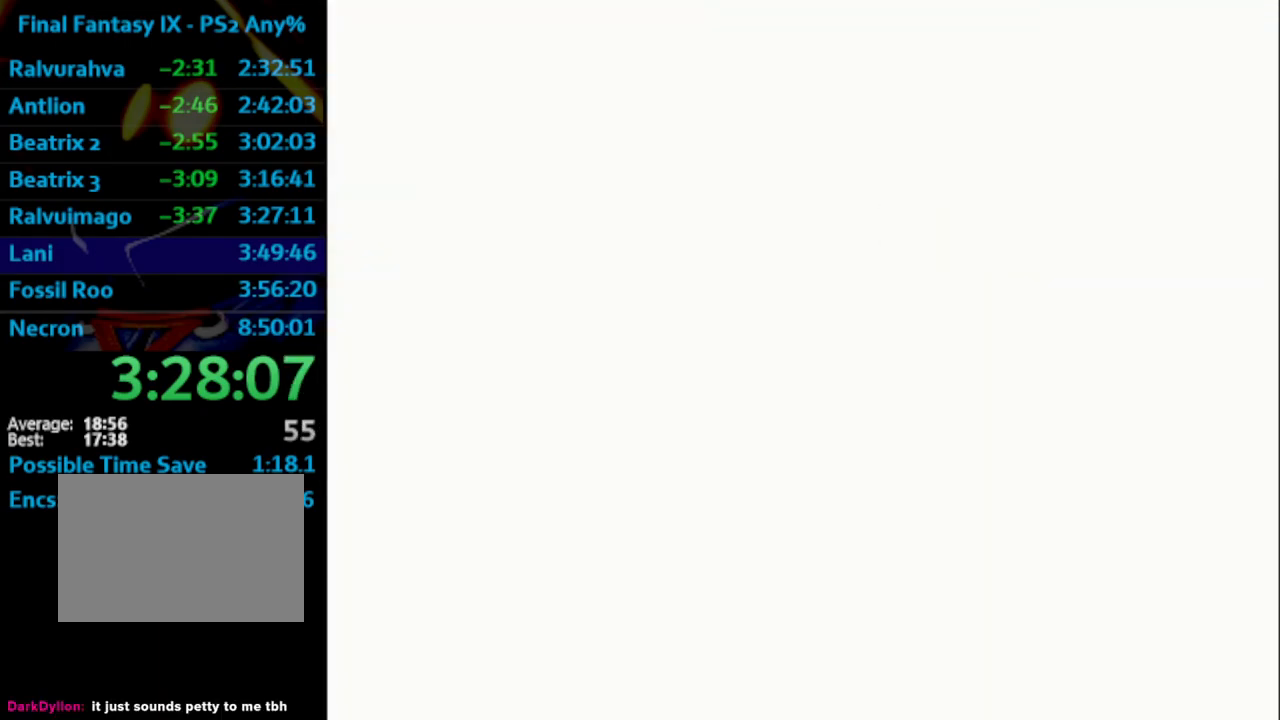
{"buttons": [], "left_stick": "center", "right_stick": "center", "events": [[167, "CROSS", "down"], [183, "CROSS", "up"], [233, "SQUARE", "down"], [283, "CROSS", "down"], [283, "SQUARE", "up"], [317, "CROSS", "up"], [450, "CROSS", "down"], [467, "CROSS", "up"]]}
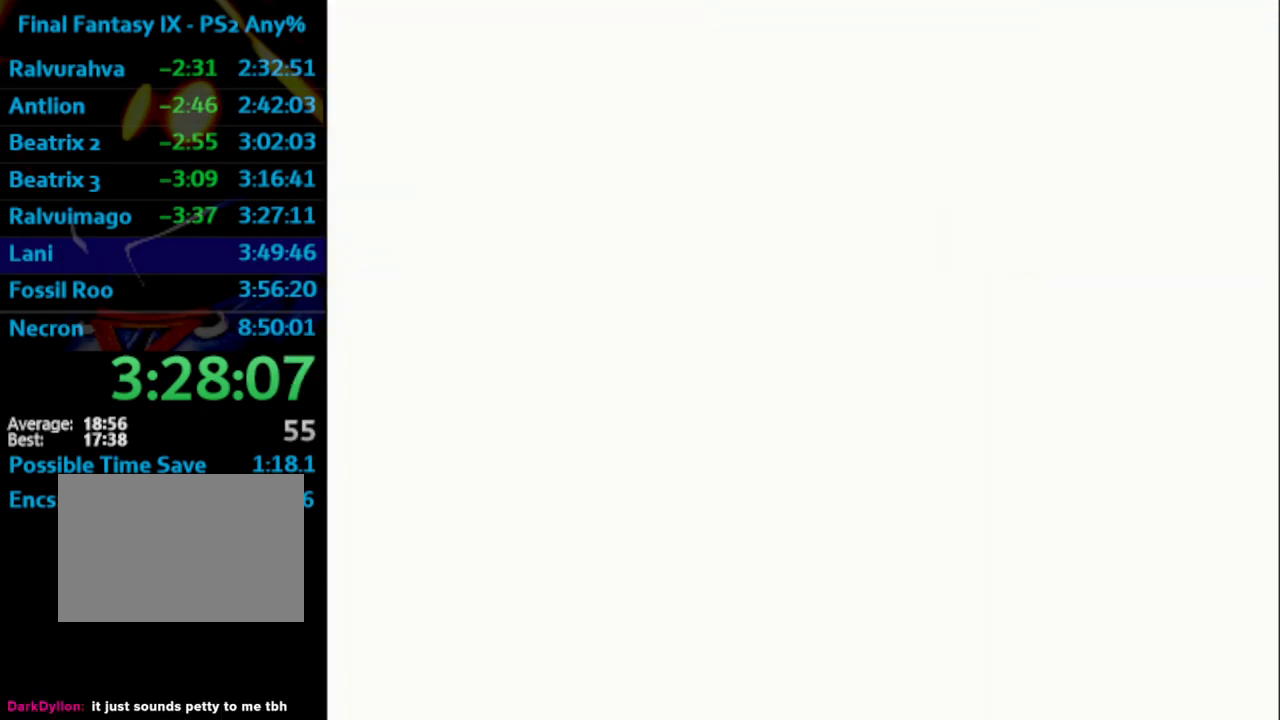
{"buttons": [], "left_stick": "center", "right_stick": "center", "events": [[17, "SQUARE", "down"], [83, "SQUARE", "up"], [267, "SQUARE", "down"], [350, "CROSS", "down"], [350, "SQUARE", "up"], [400, "CROSS", "up"], [433, "SQUARE", "down"], [500, "SQUARE", "up"]]}
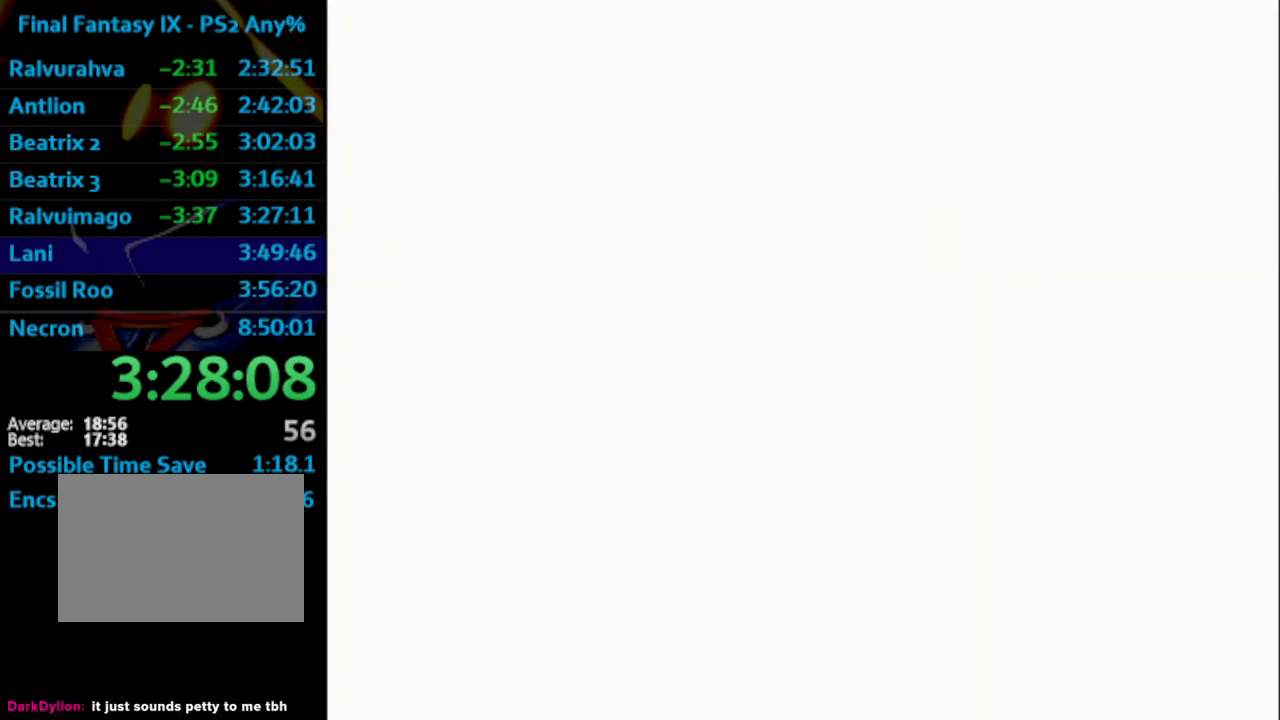
{"buttons": ["SQUARE"], "left_stick": "center", "right_stick": "center", "events": [[83, "SQUARE", "down"], [133, "SQUARE", "up"], [233, "SQUARE", "down"], [267, "SQUARE", "up"], [367, "SQUARE", "down"], [400, "SQUARE", "up"], [483, "SQUARE", "down"]]}
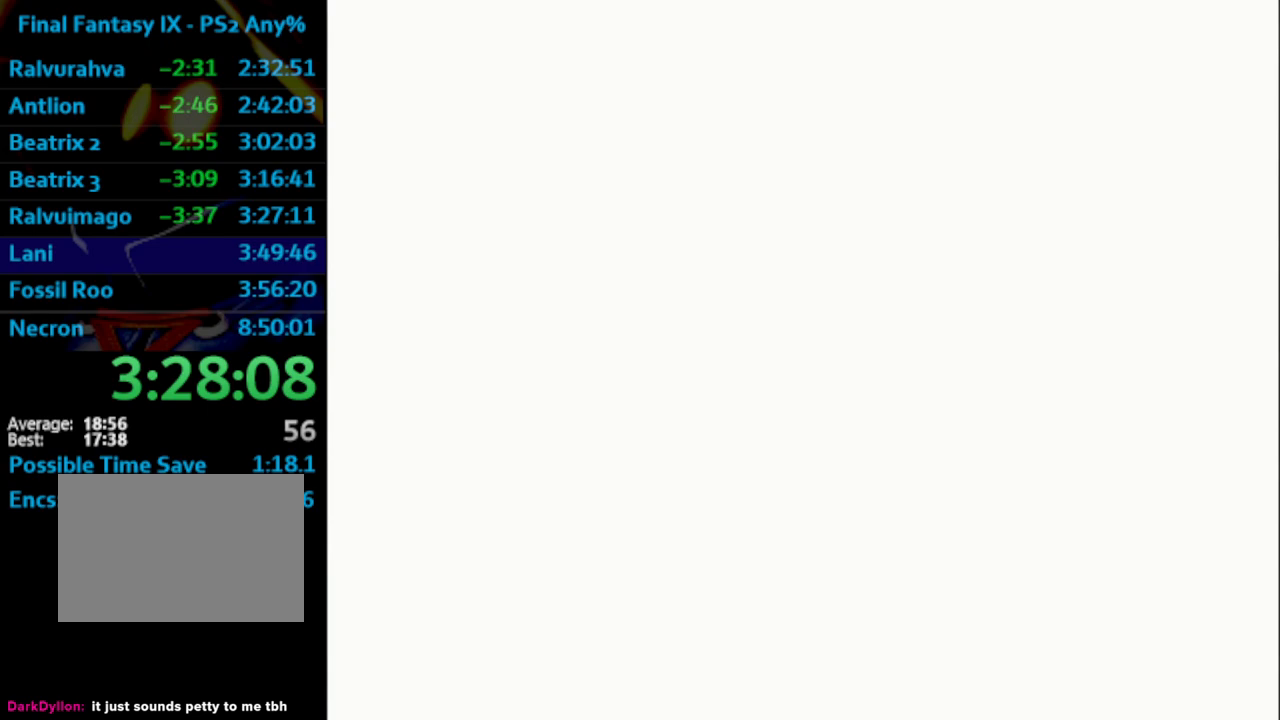
{"buttons": ["SQUARE"], "left_stick": "center", "right_stick": "center", "events": [[133, "SQUARE", "up"], [200, "SQUARE", "down"], [283, "SQUARE", "up"], [350, "SQUARE", "down"]]}
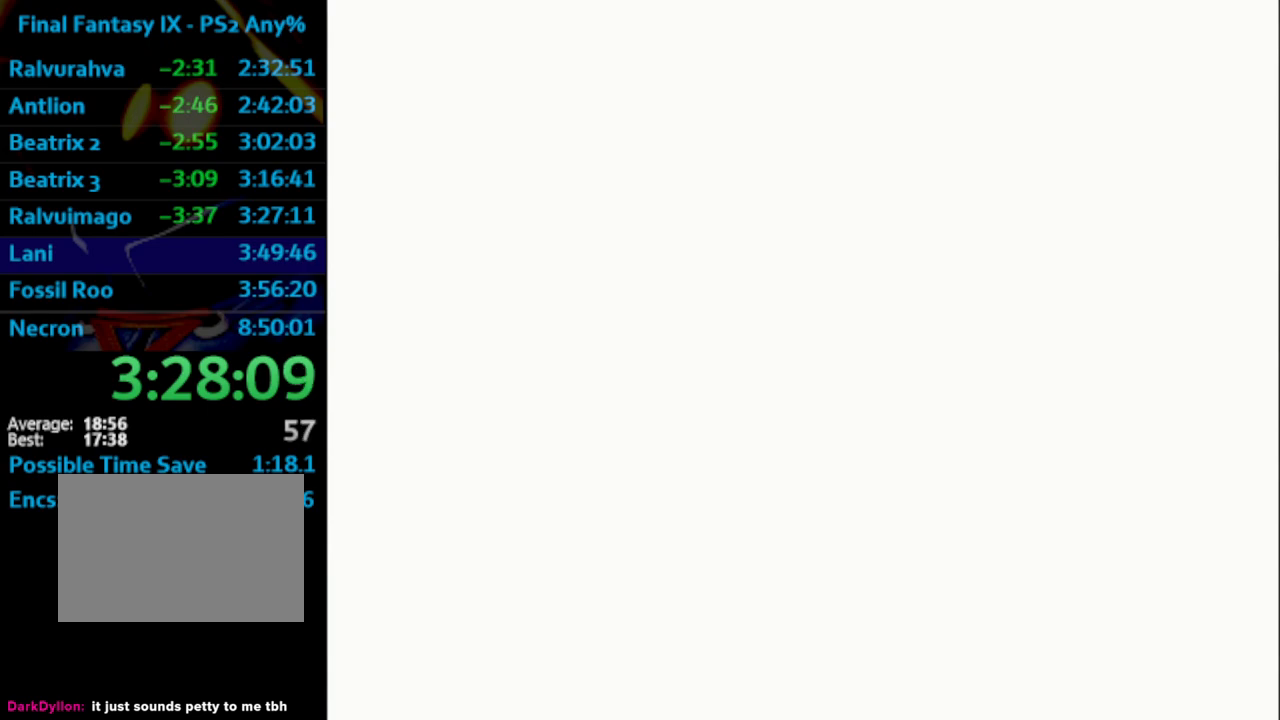
{"buttons": ["SQUARE"], "left_stick": "center", "right_stick": "center", "events": [[17, "CROSS", "down"], [50, "SQUARE", "up"], [83, "CROSS", "up"], [83, "SQUARE", "down"], [383, "CROSS", "down"], [400, "SQUARE", "up"], [433, "CROSS", "up"], [450, "SQUARE", "down"]]}
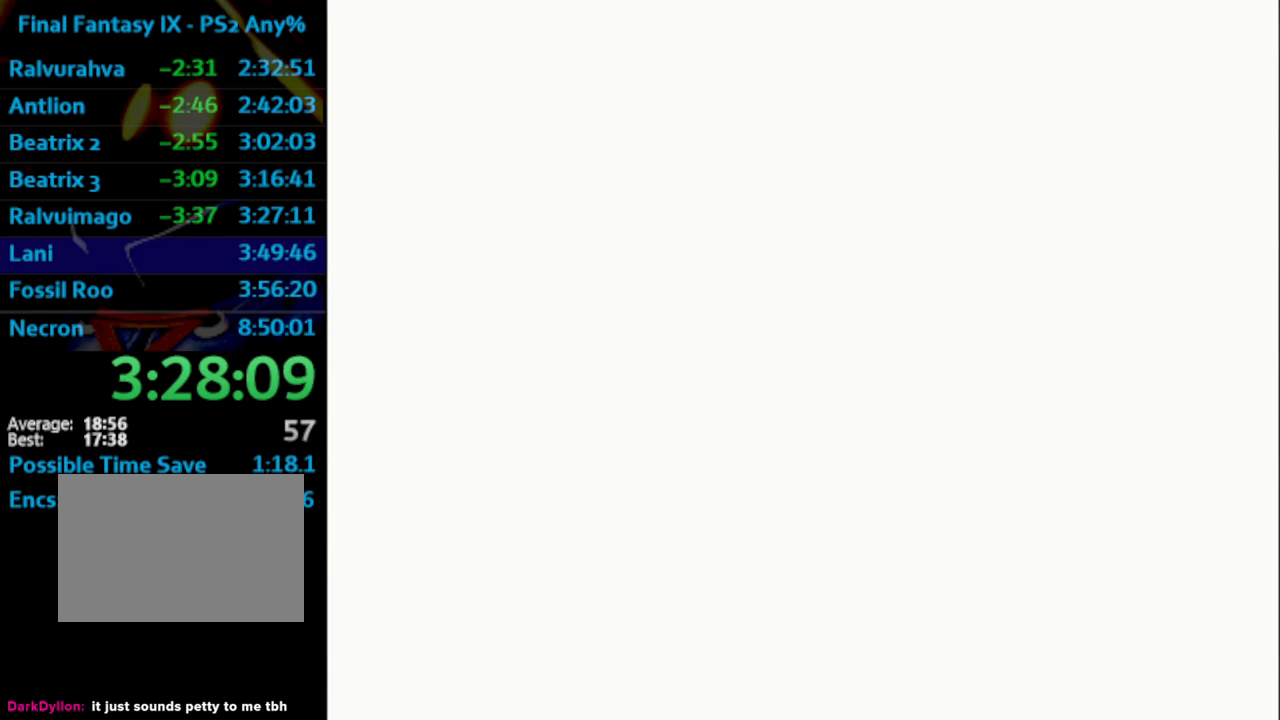
{"buttons": ["CROSS"], "left_stick": "center", "right_stick": "center", "events": [[33, "SQUARE", "up"], [83, "SQUARE", "down"], [150, "CROSS", "down"], [150, "SQUARE", "up"], [183, "CROSS", "up"], [267, "CROSS", "down"], [317, "CROSS", "up"], [350, "CROSS", "down"], [433, "CROSS", "up"], [500, "CROSS", "down"]]}
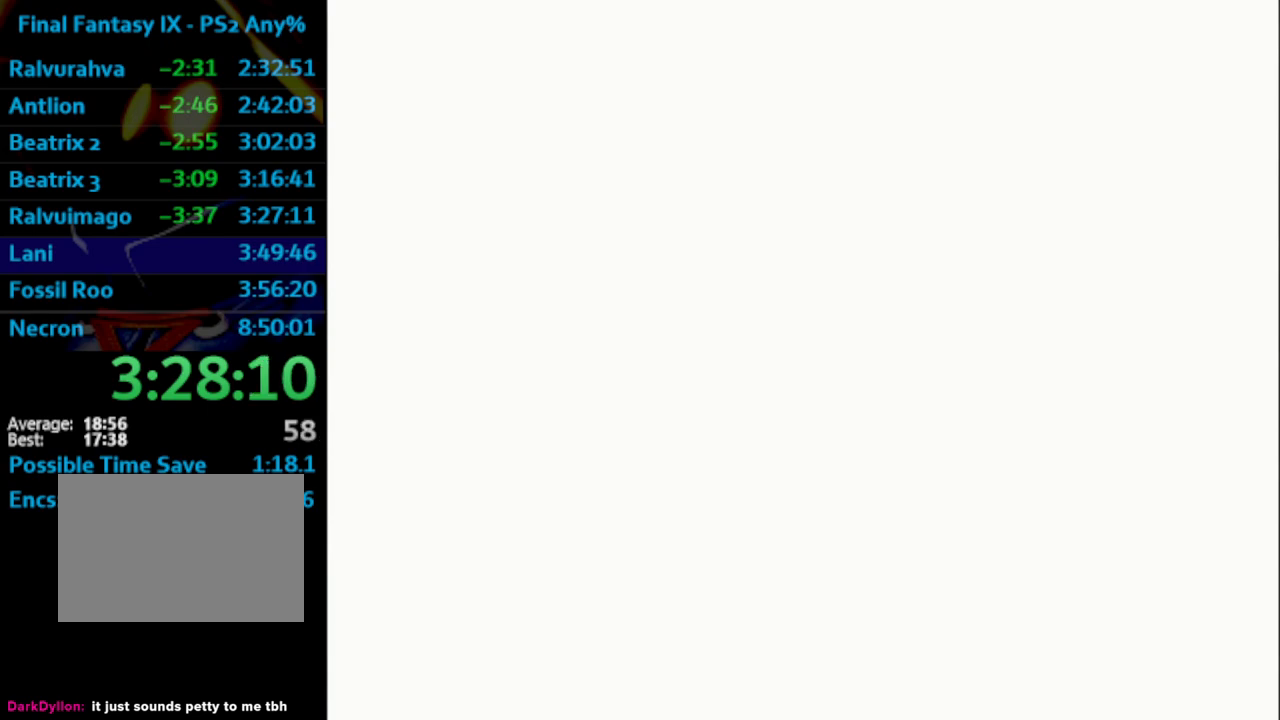
{"buttons": [], "left_stick": "center", "right_stick": "center", "events": [[33, "CROSS", "up"], [233, "CROSS", "down"], [317, "CROSS", "up"], [317, "SQUARE", "down"], [383, "CROSS", "down"], [383, "SQUARE", "up"], [417, "CROSS", "up"]]}
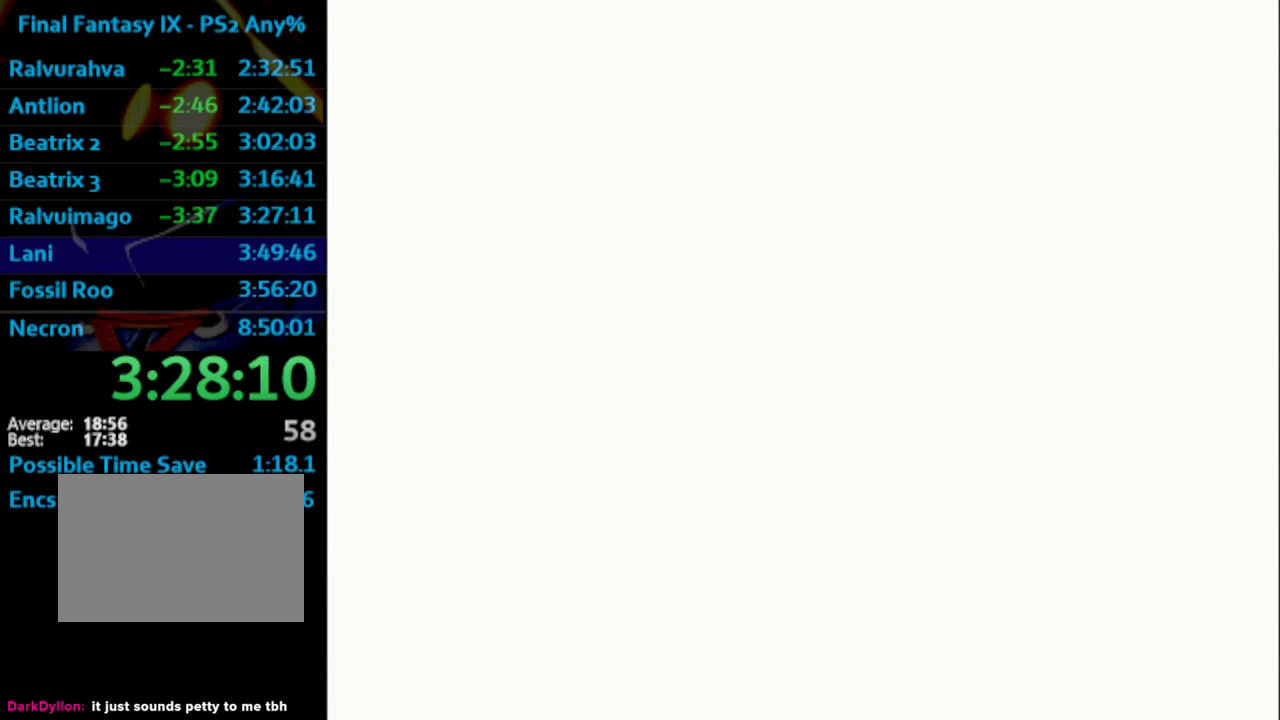
{"buttons": ["CROSS"], "left_stick": "center", "right_stick": "center", "events": [[167, "CROSS", "down"], [200, "CROSS", "up"], [250, "SQUARE", "down"], [317, "CROSS", "down"], [317, "SQUARE", "up"], [367, "CROSS", "up"], [483, "CROSS", "down"]]}
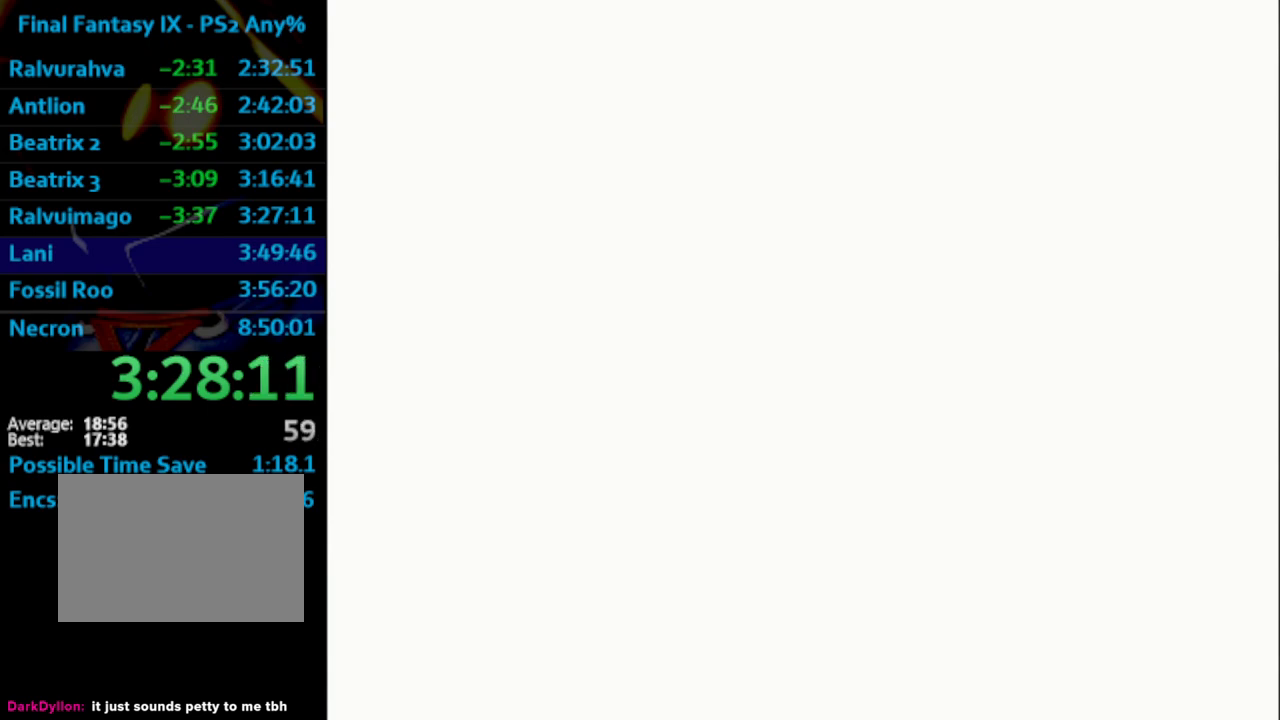
{"buttons": ["SQUARE"], "left_stick": "center", "right_stick": "center", "events": [[33, "CROSS", "up"], [83, "SQUARE", "down"], [117, "SQUARE", "up"], [167, "SQUARE", "down"], [233, "CROSS", "down"], [233, "SQUARE", "up"], [367, "CROSS", "up"], [450, "CROSS", "down"], [467, "CROSS", "up"], [500, "SQUARE", "down"]]}
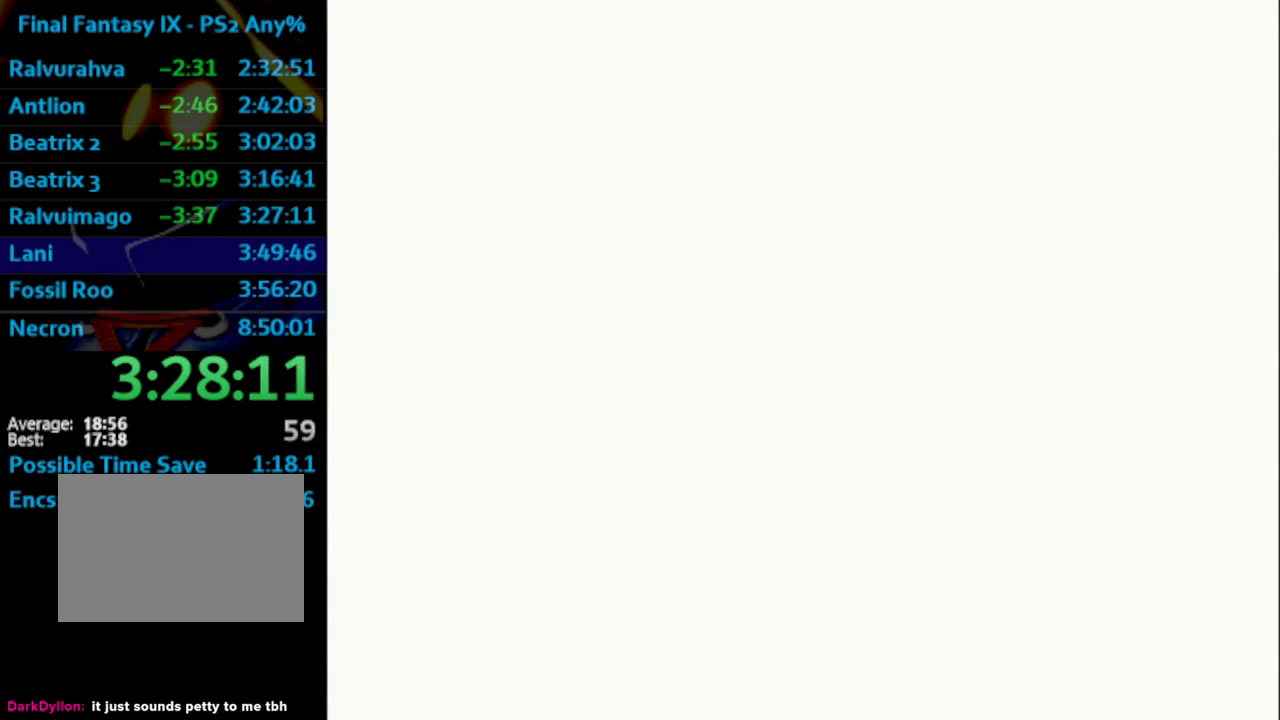
{"buttons": ["SQUARE"], "left_stick": "center", "right_stick": "center", "events": [[83, "SQUARE", "up"], [250, "SQUARE", "down"], [333, "SQUARE", "up"], [417, "SQUARE", "down"]]}